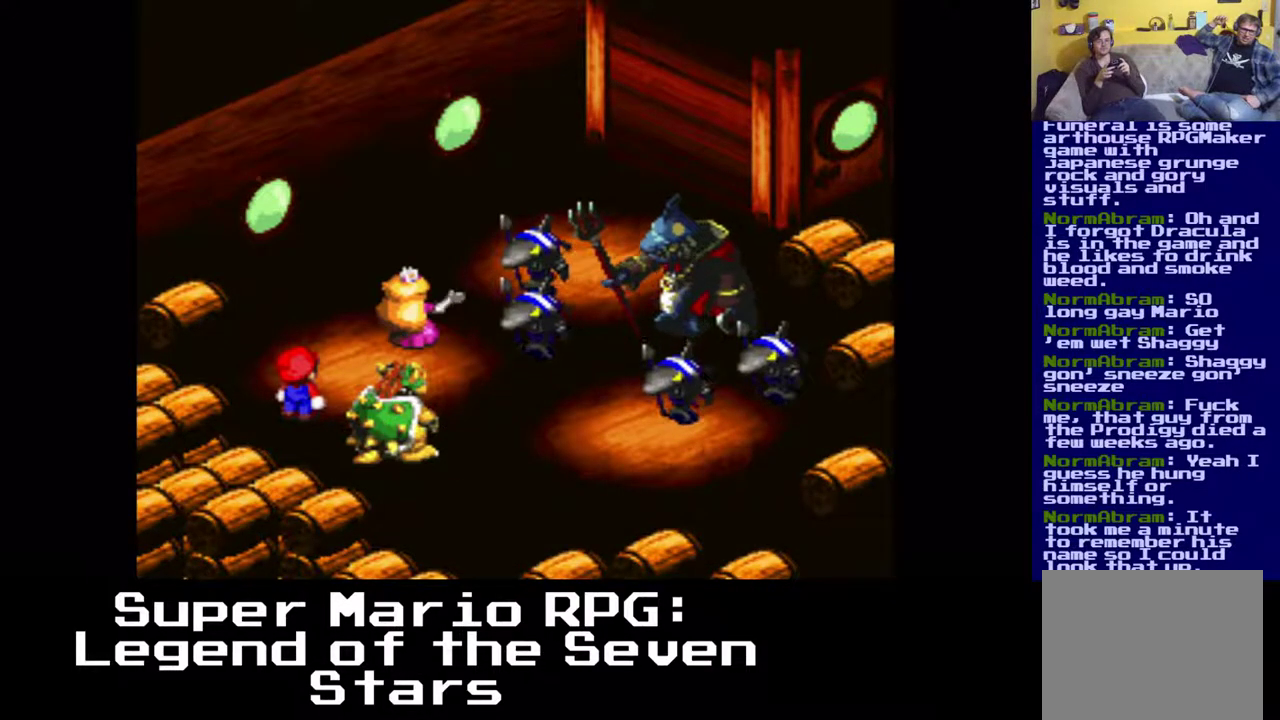
Gameplay with a controller (Xbox layout); each line is a JSON object with the inputs held at the frame after it. "events" lists button and stick changes between this image and that frame as [ms after this image, input, new state], when the widget could be followed in between. Not read: left_stick right_stick.
{"buttons": [], "events": [[233, "B", "down"], [383, "B", "up"]]}
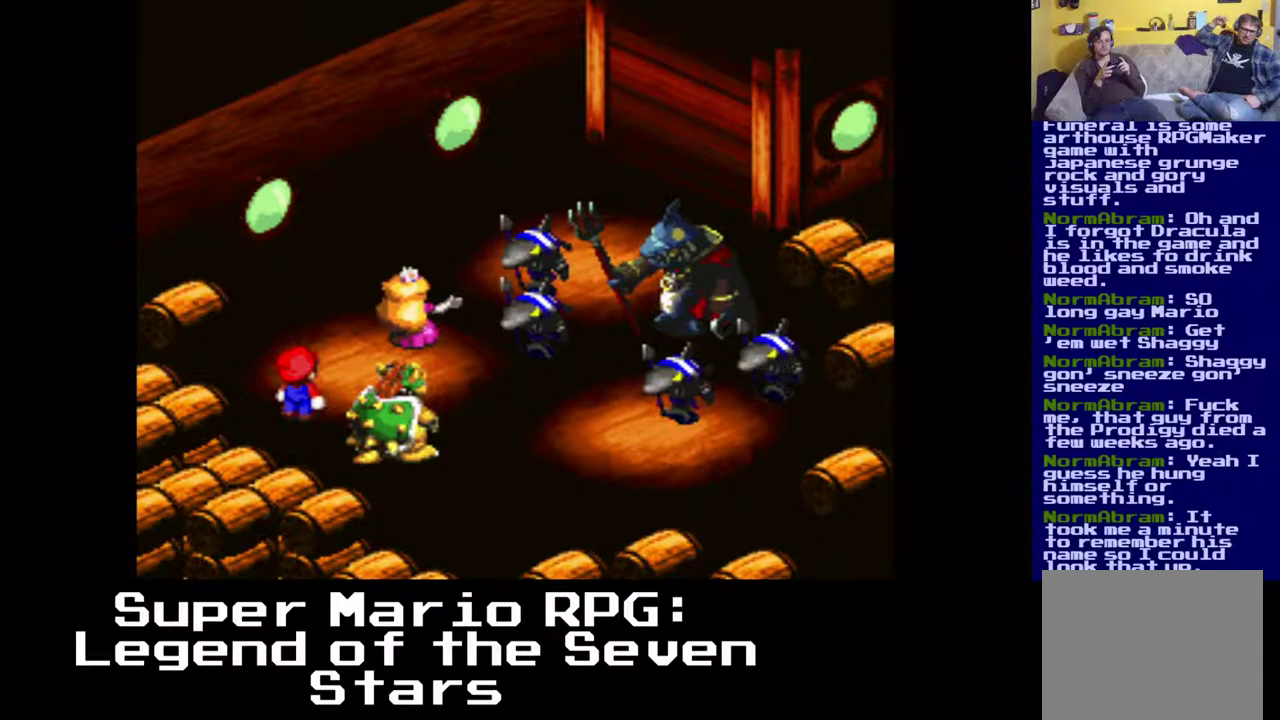
{"buttons": [], "events": []}
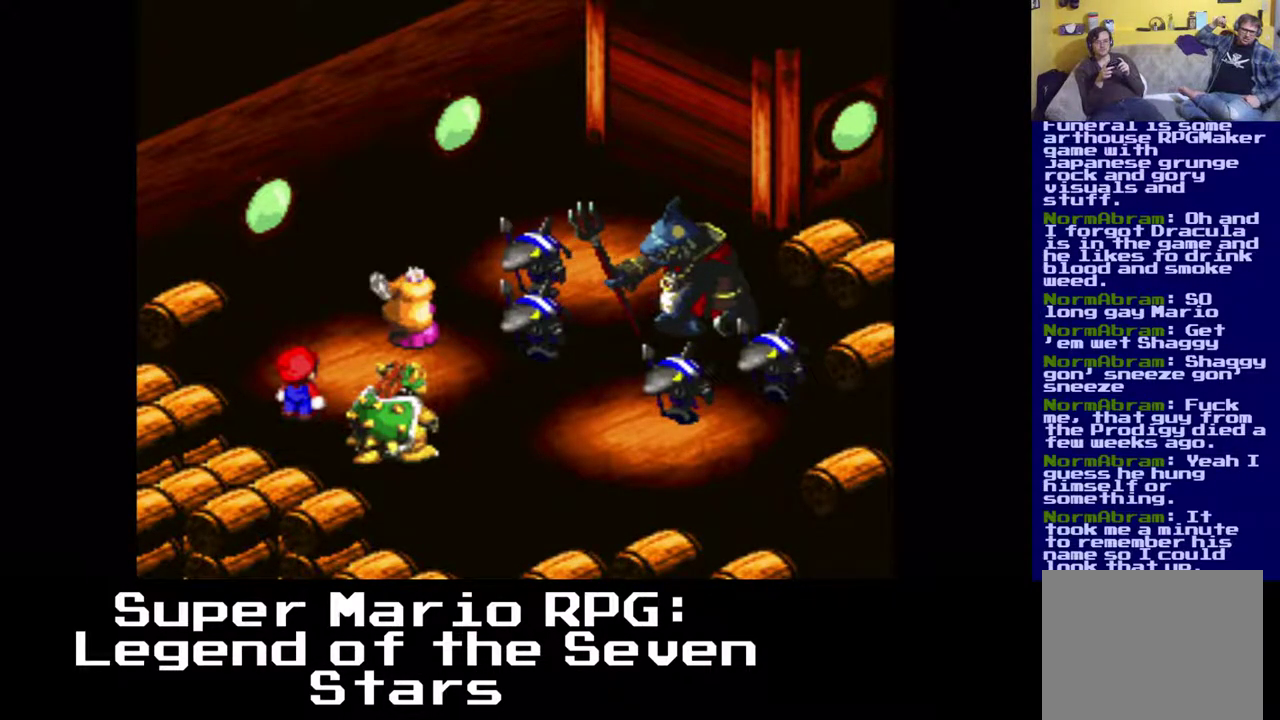
{"buttons": [], "events": []}
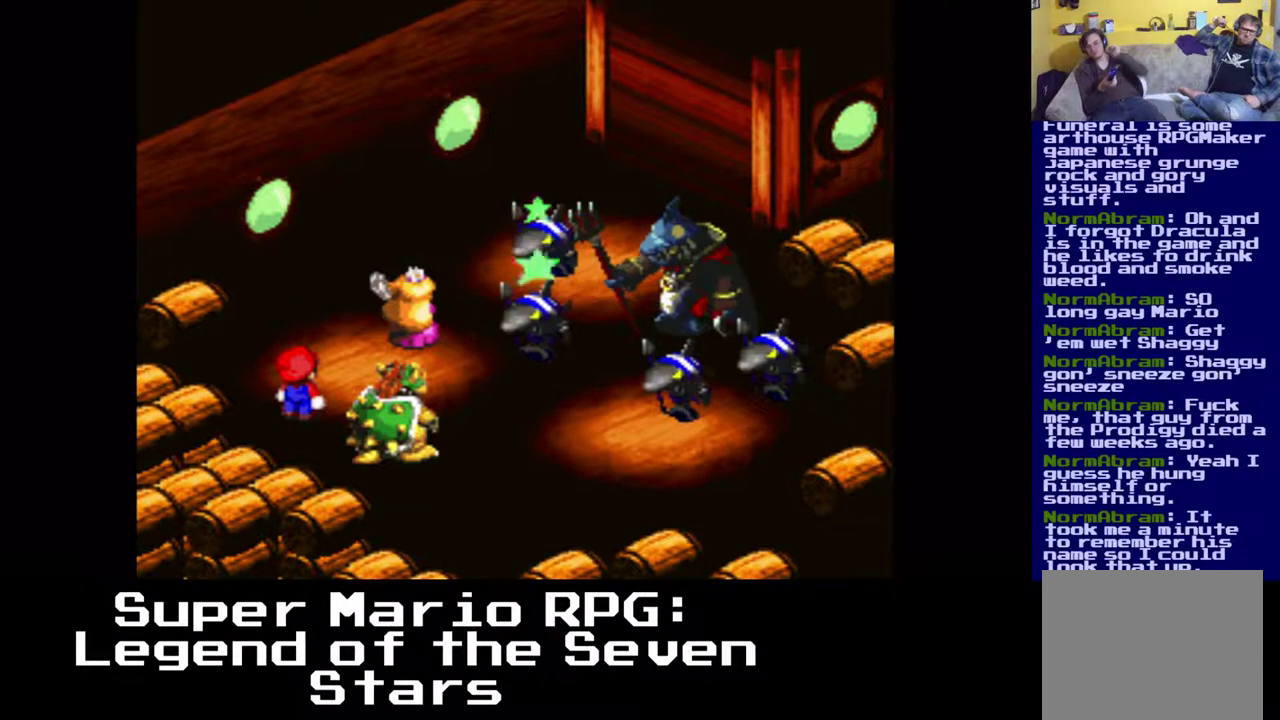
{"buttons": [], "events": []}
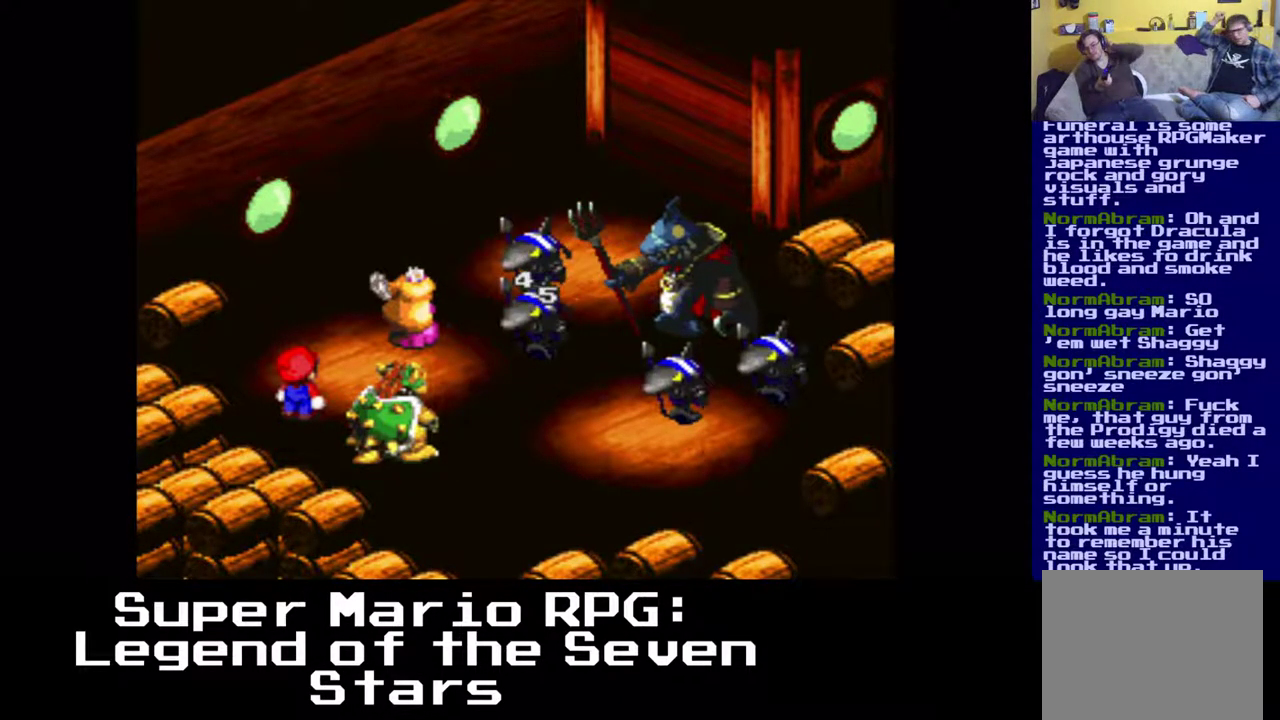
{"buttons": [], "events": []}
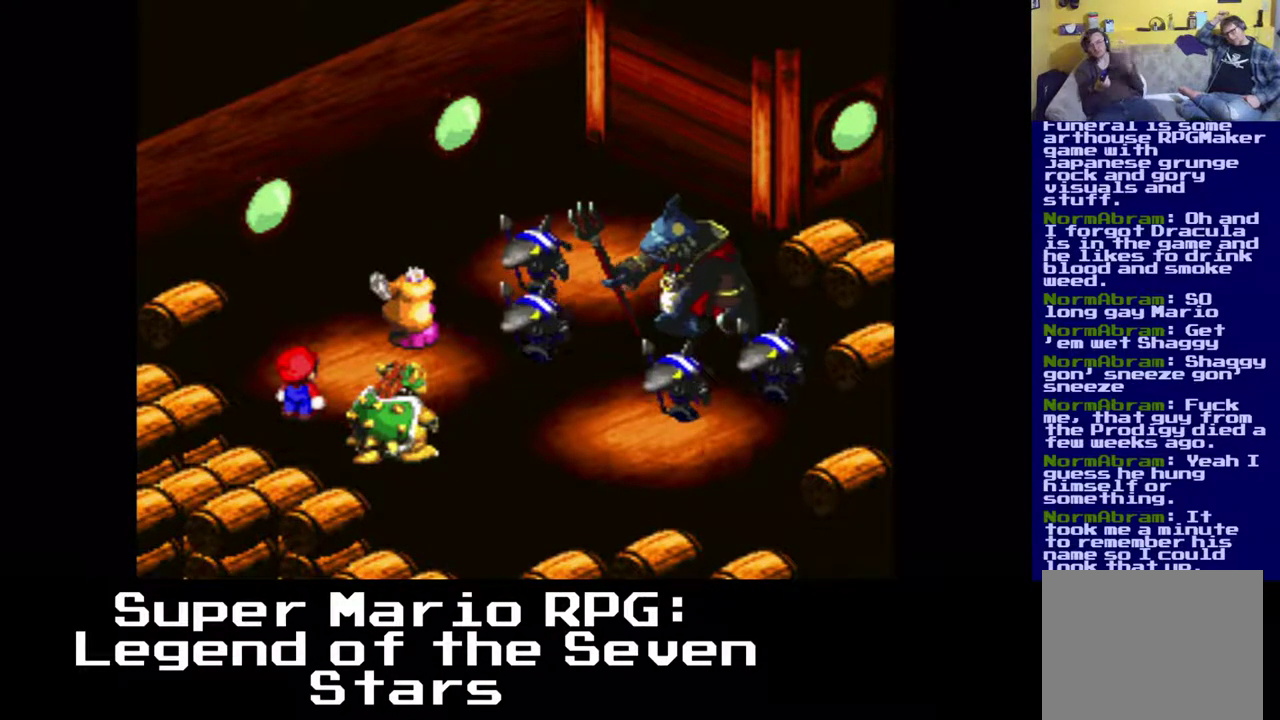
{"buttons": [], "events": []}
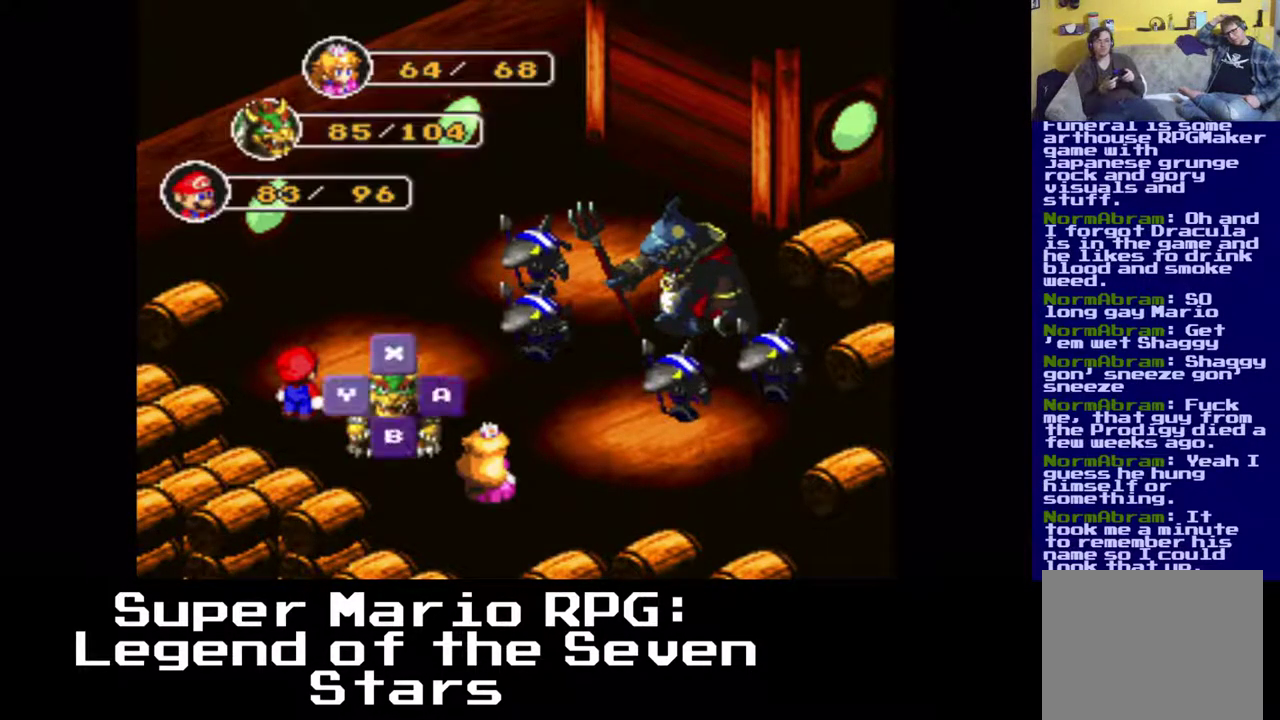
{"buttons": [], "events": []}
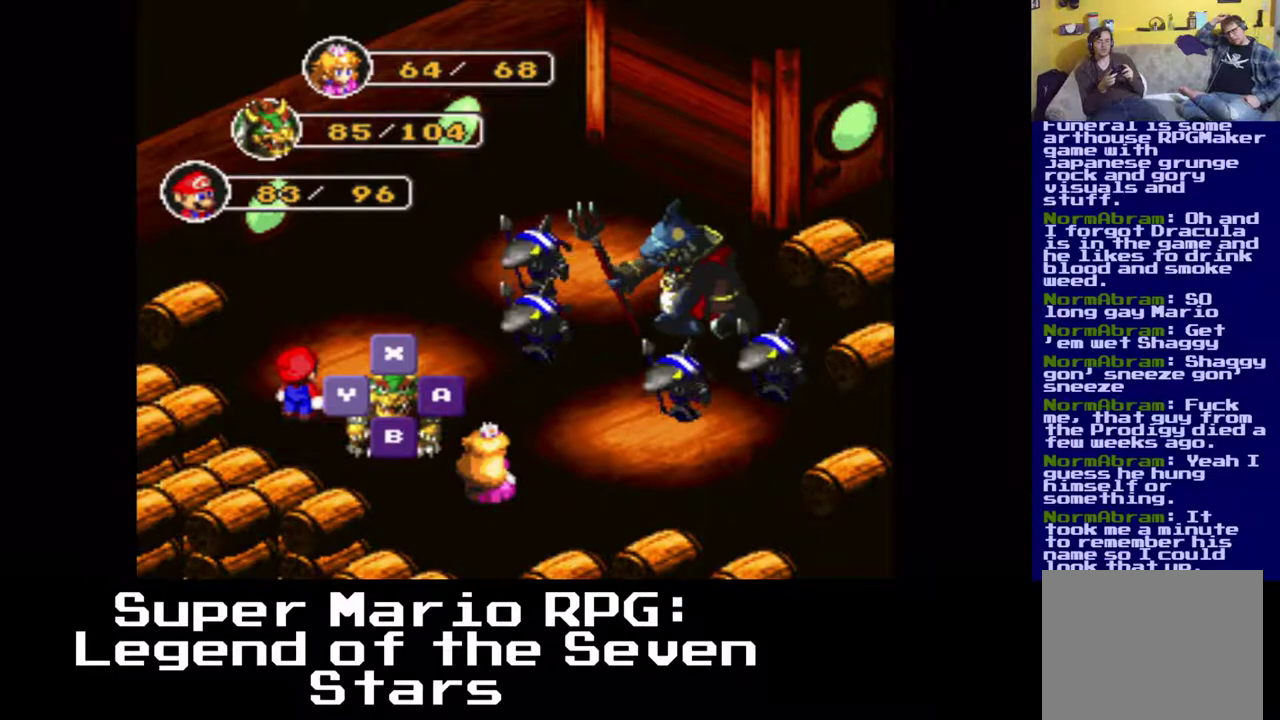
{"buttons": ["DPAD_LEFT"], "events": [[100, "B", "down"], [250, "B", "up"], [433, "DPAD_LEFT", "down"]]}
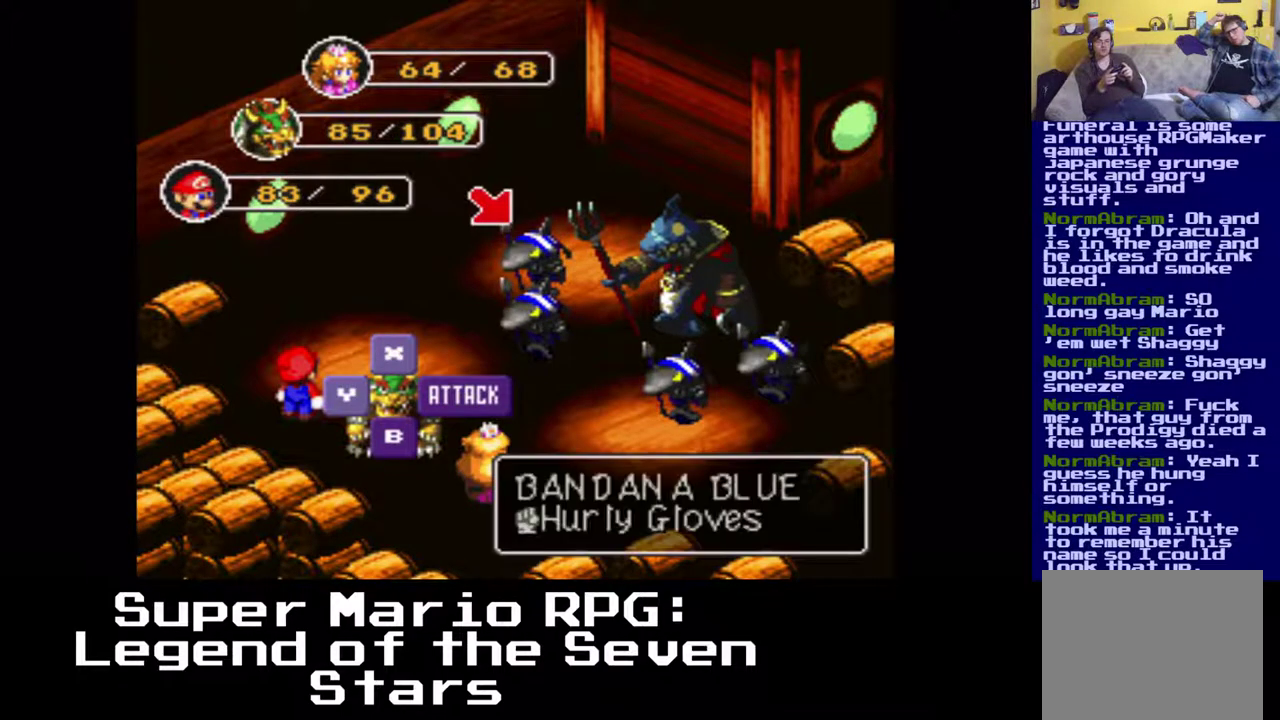
{"buttons": ["DPAD_LEFT"], "events": [[67, "DPAD_LEFT", "up"], [417, "DPAD_LEFT", "down"]]}
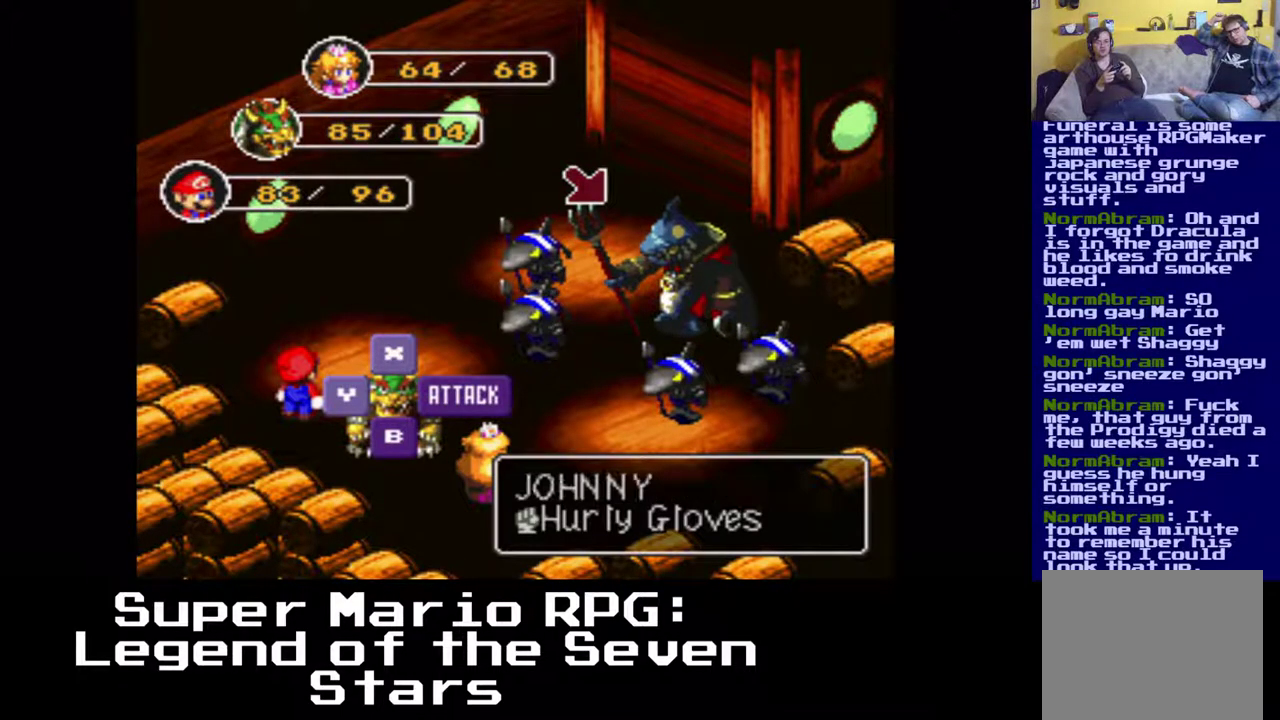
{"buttons": [], "events": [[233, "DPAD_LEFT", "up"], [267, "B", "down"], [433, "B", "up"]]}
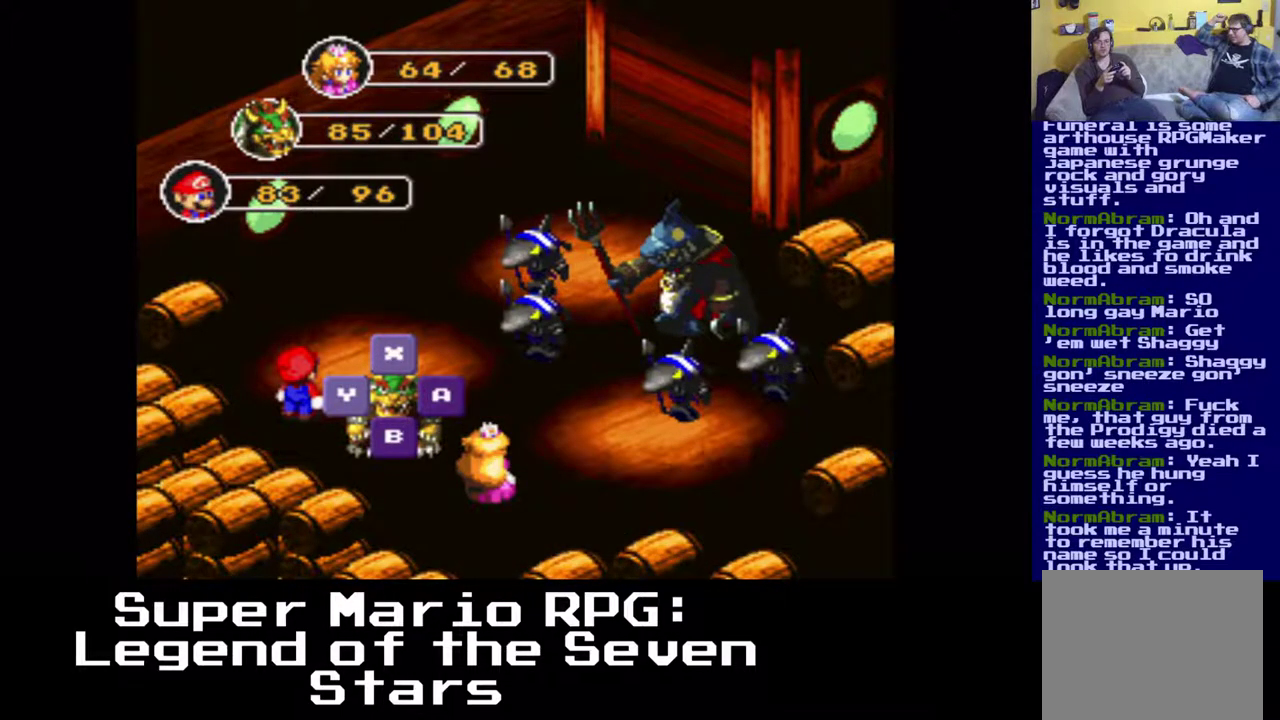
{"buttons": [], "events": []}
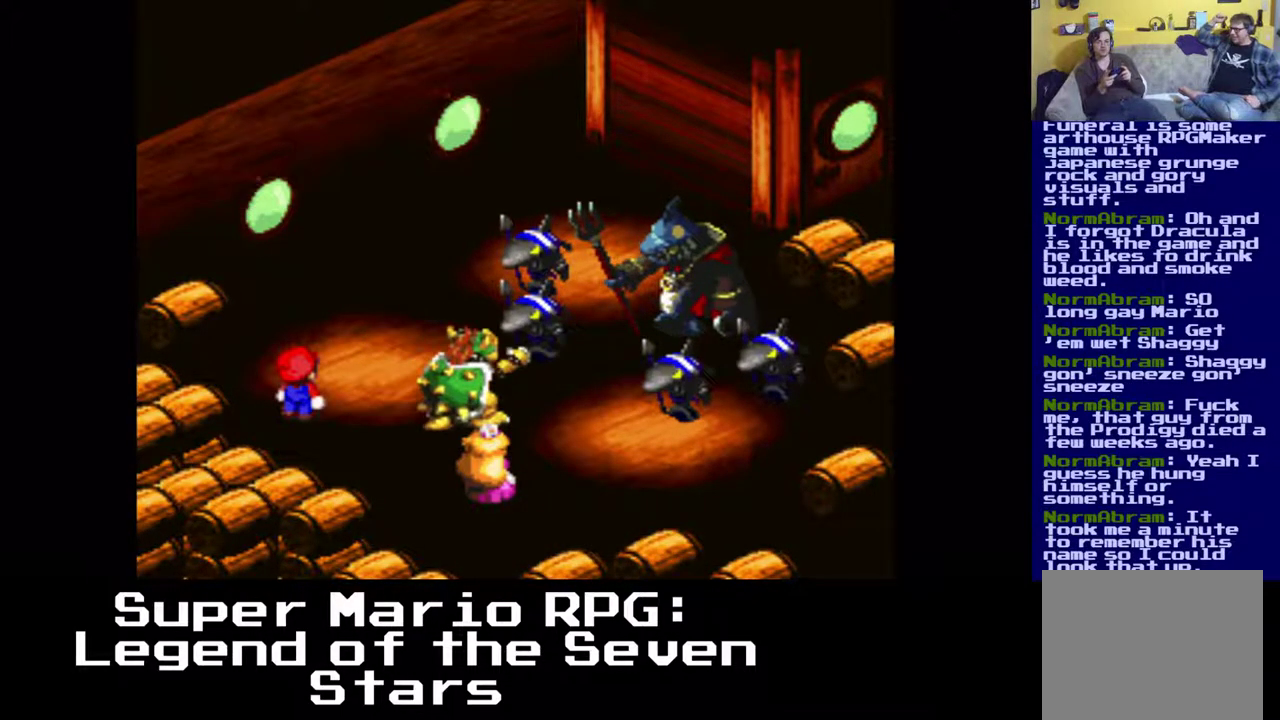
{"buttons": [], "events": [[350, "B", "down"], [483, "B", "up"]]}
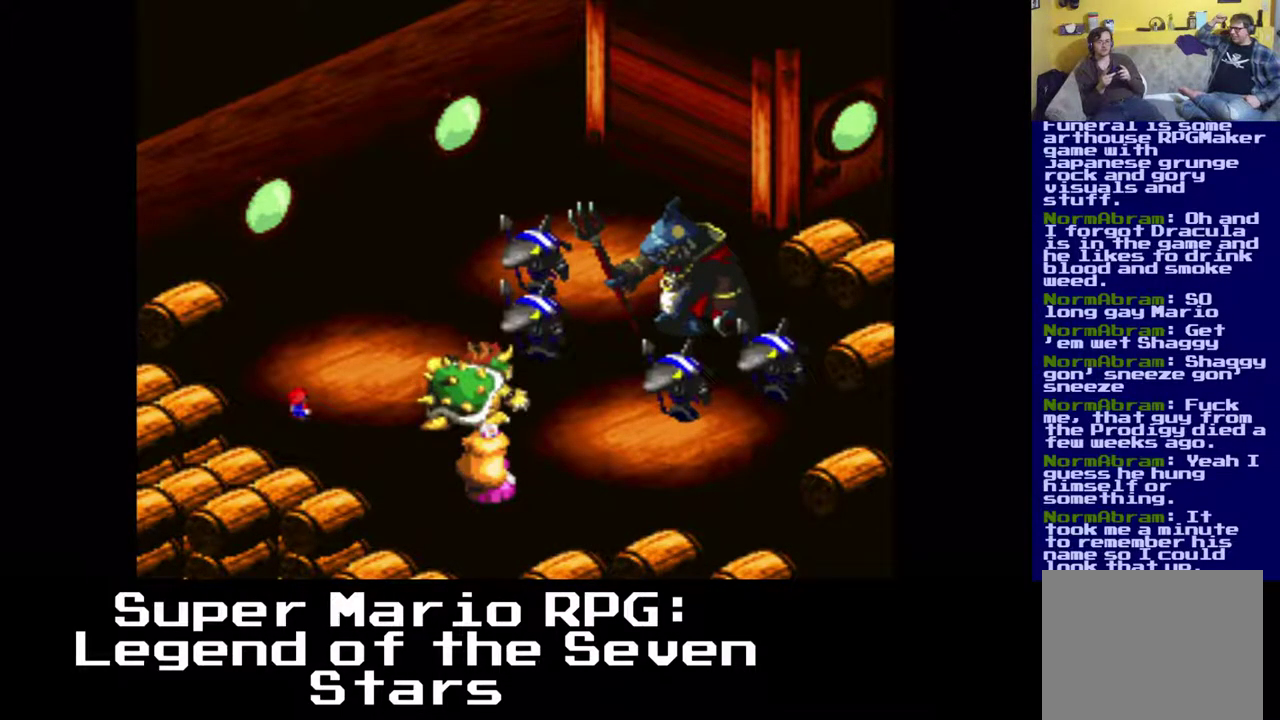
{"buttons": [], "events": []}
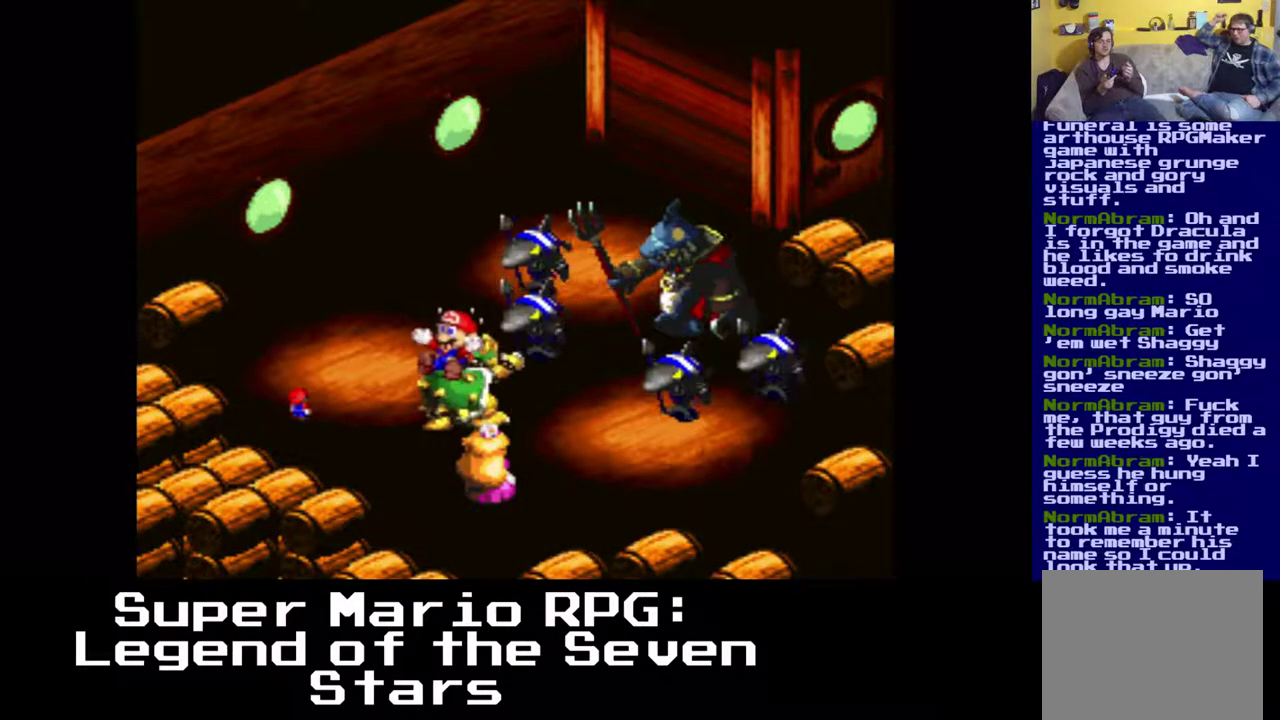
{"buttons": [], "events": []}
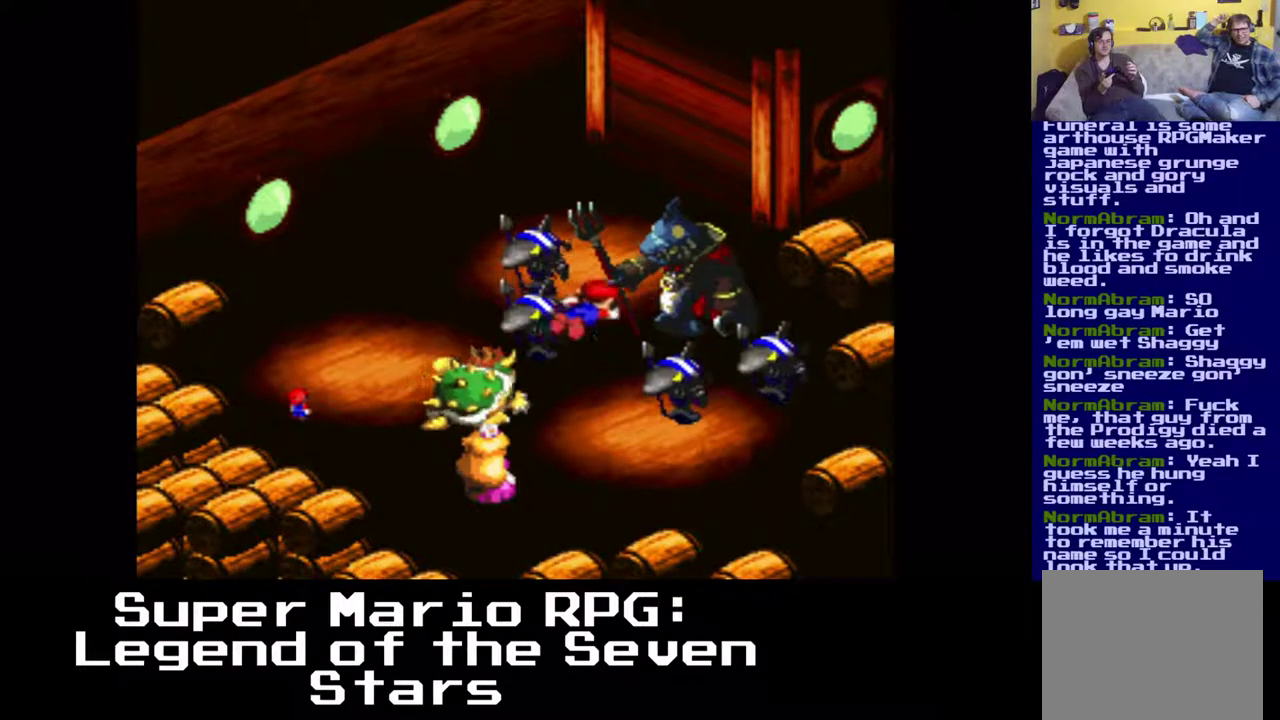
{"buttons": [], "events": []}
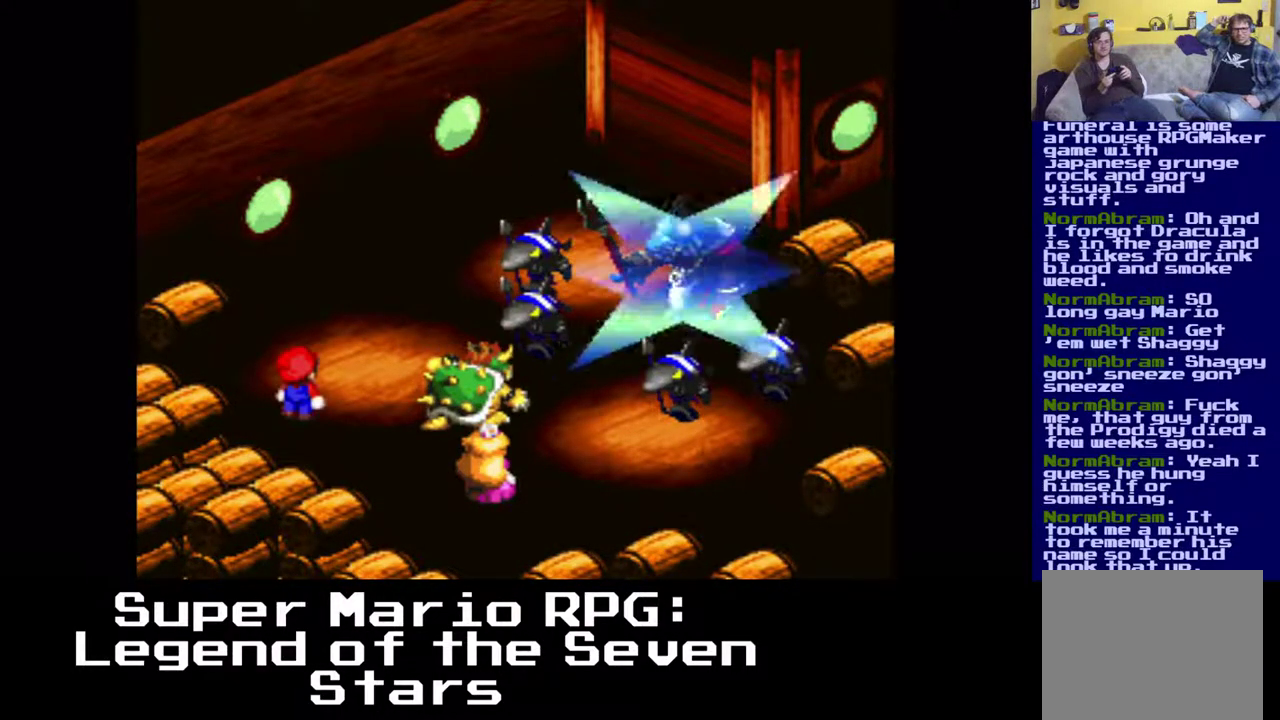
{"buttons": [], "events": []}
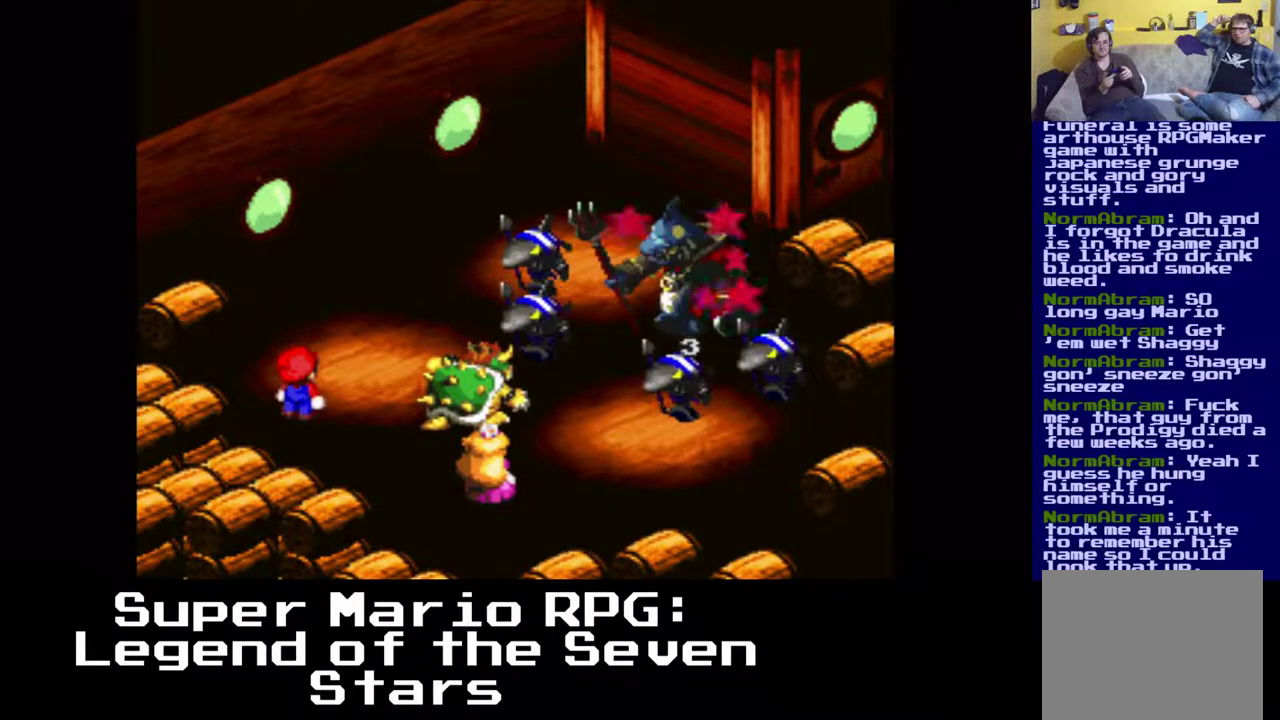
{"buttons": [], "events": []}
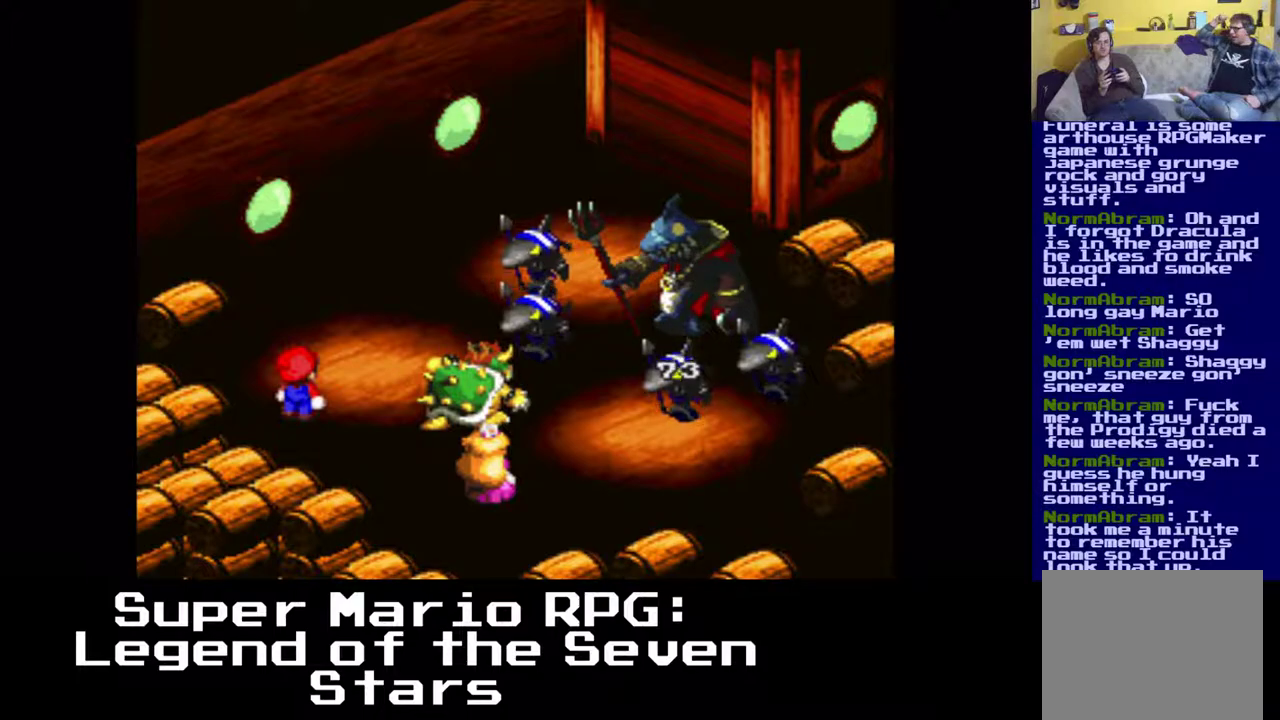
{"buttons": [], "events": []}
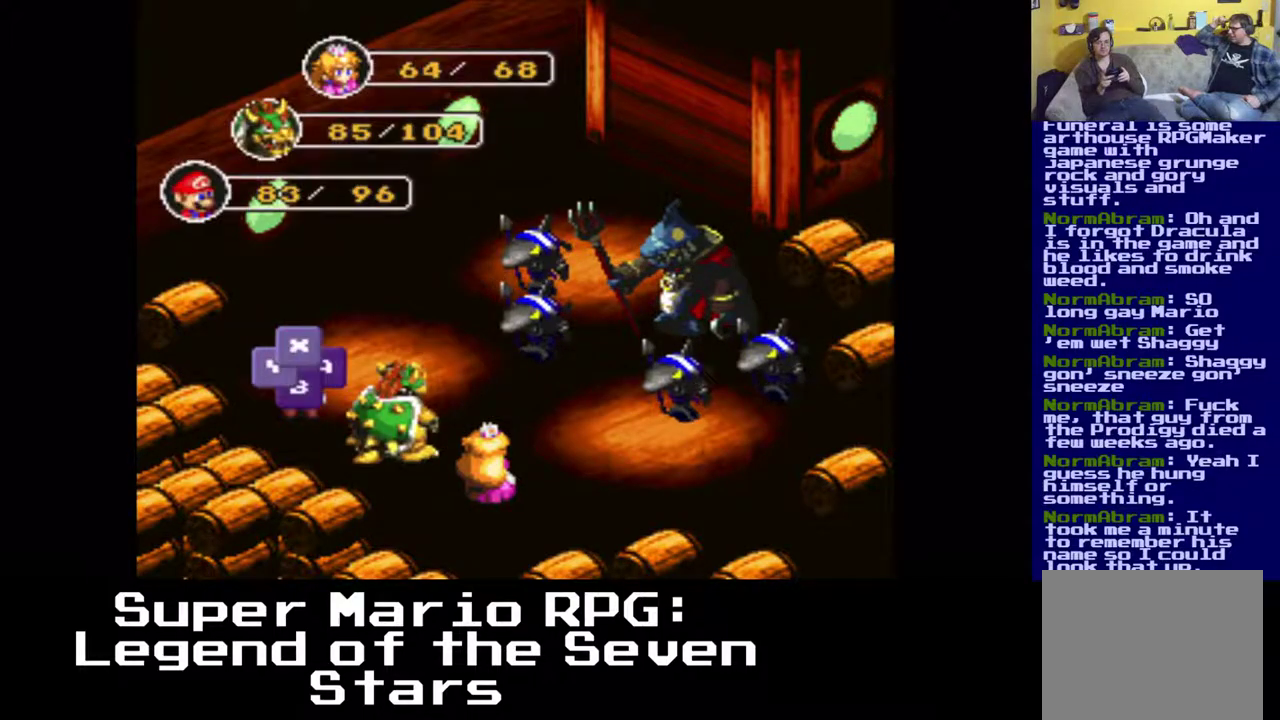
{"buttons": [], "events": []}
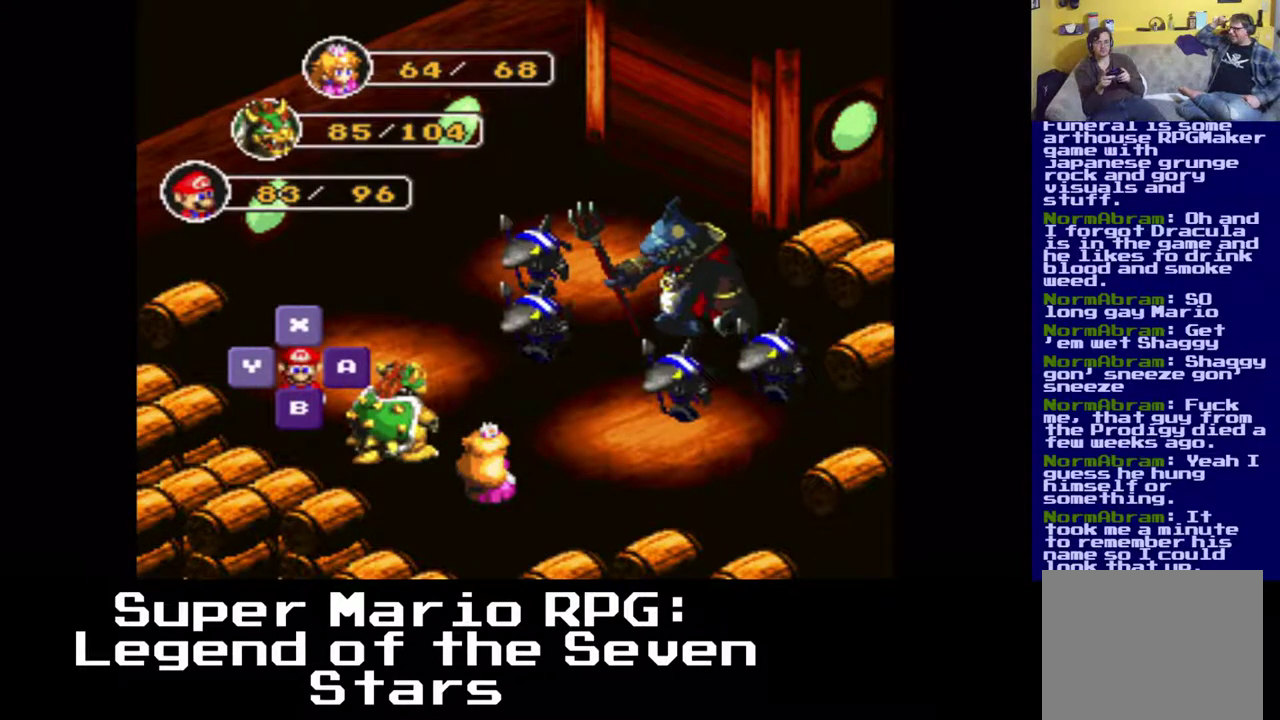
{"buttons": [], "events": [[117, "B", "down"], [267, "B", "up"]]}
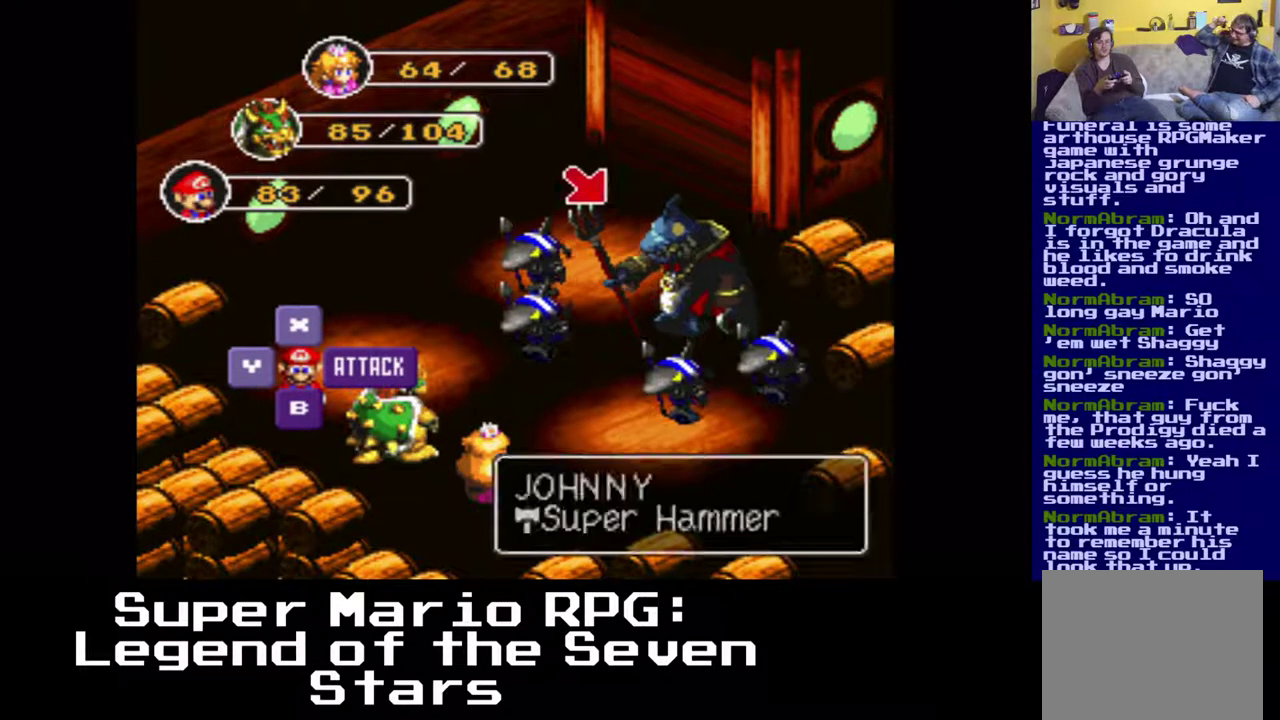
{"buttons": [], "events": [[83, "B", "down"], [250, "B", "up"]]}
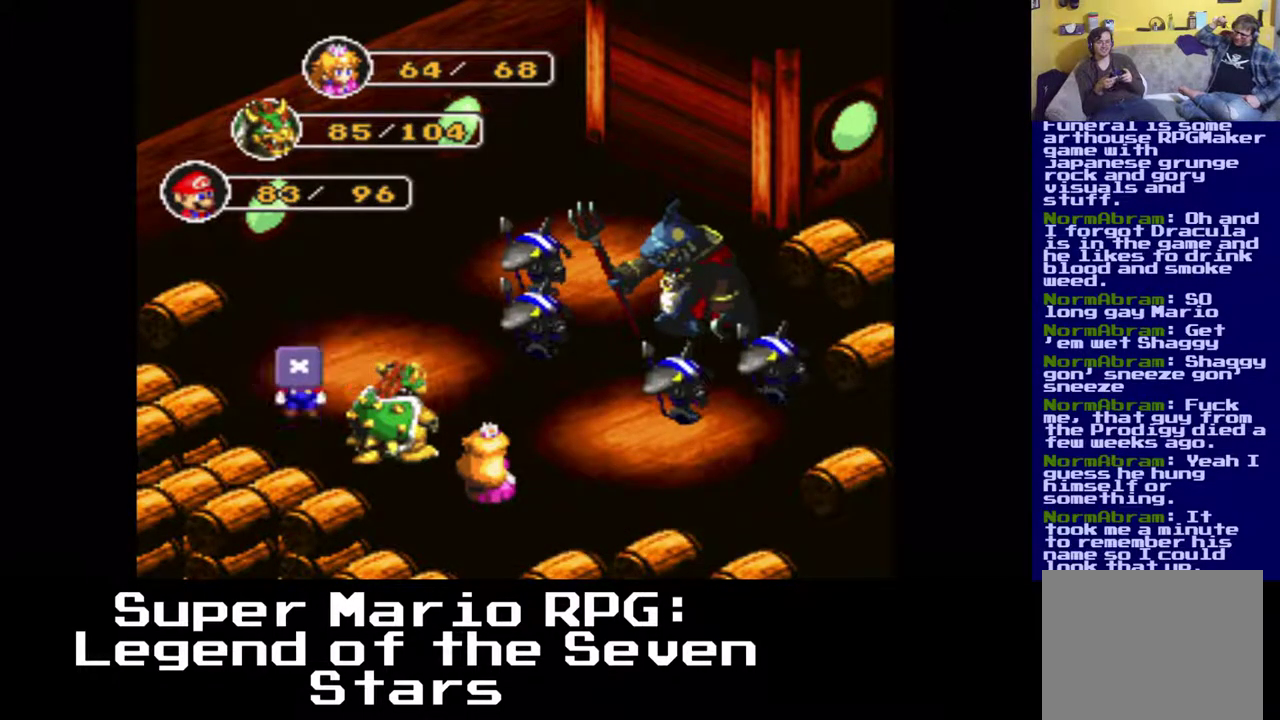
{"buttons": [], "events": []}
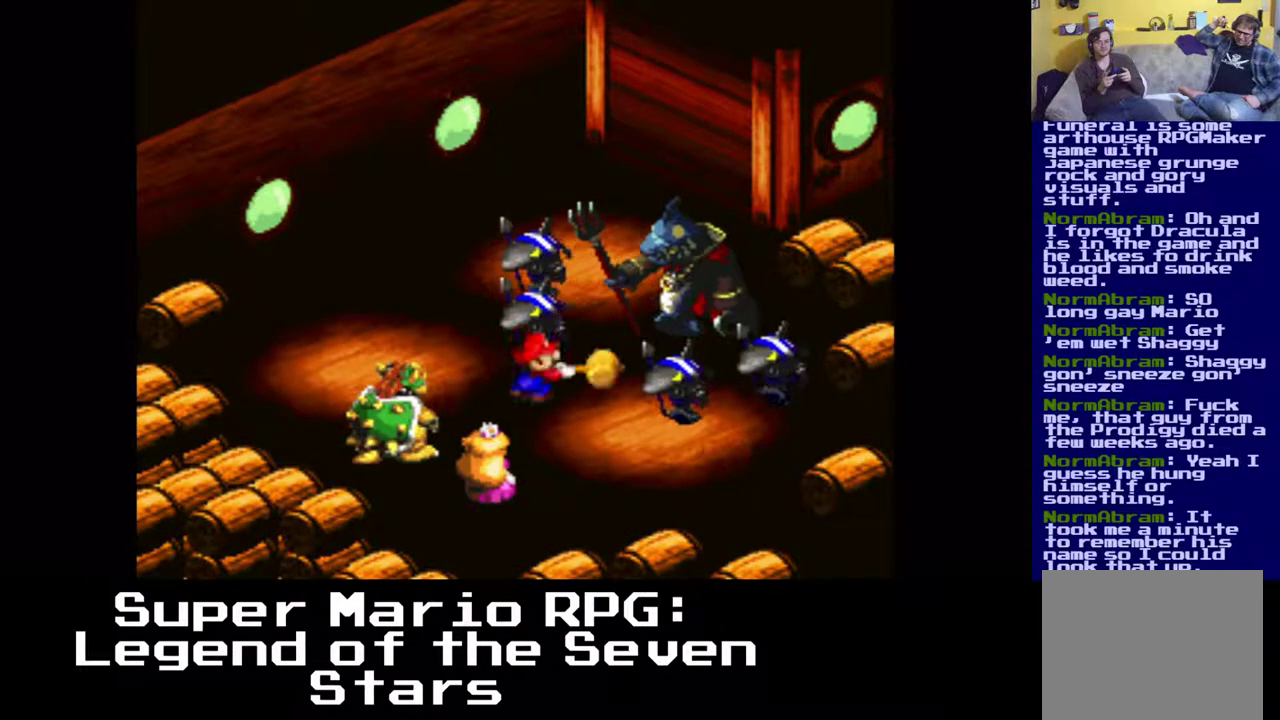
{"buttons": ["B"], "events": [[417, "B", "down"]]}
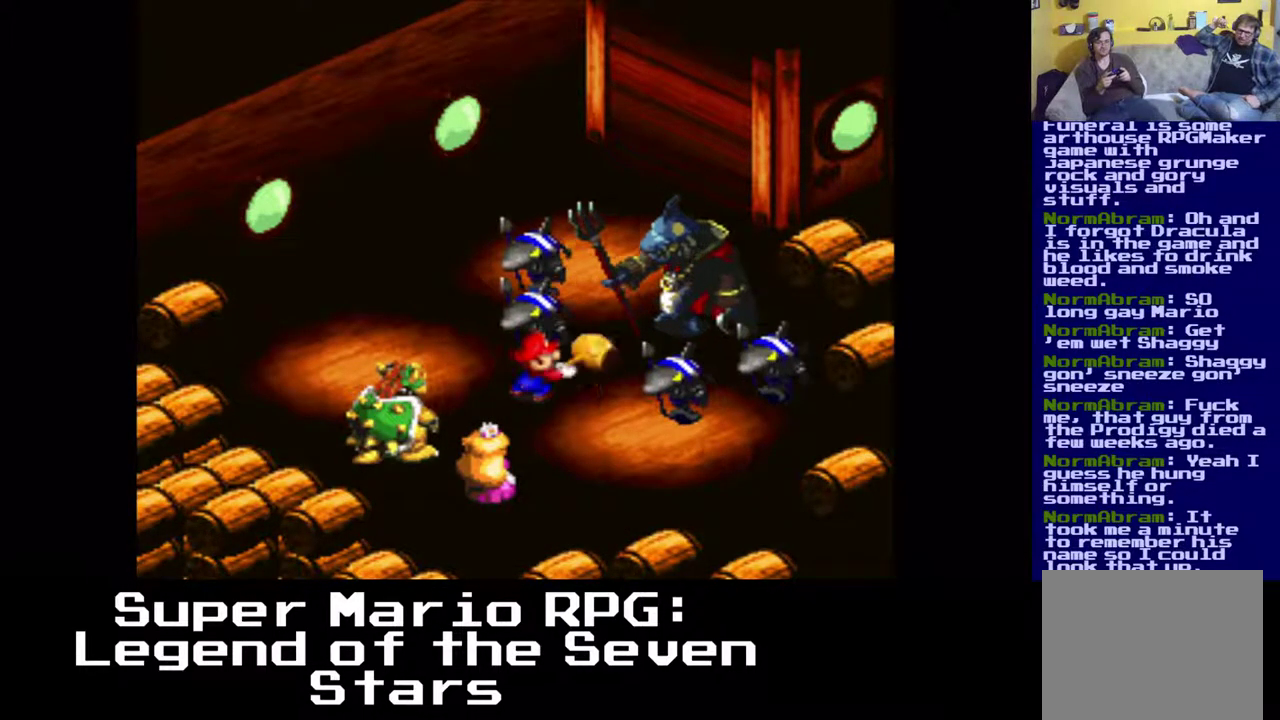
{"buttons": ["B"], "events": [[100, "B", "up"], [350, "B", "down"]]}
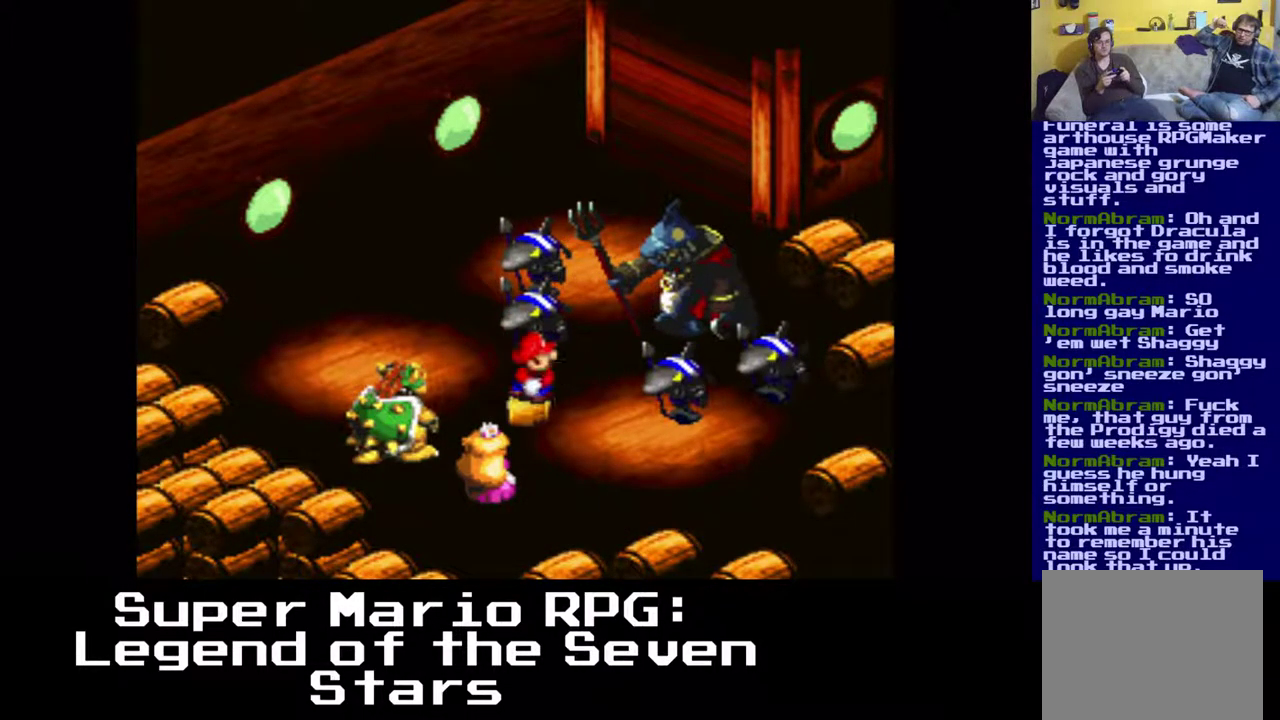
{"buttons": [], "events": [[17, "B", "up"]]}